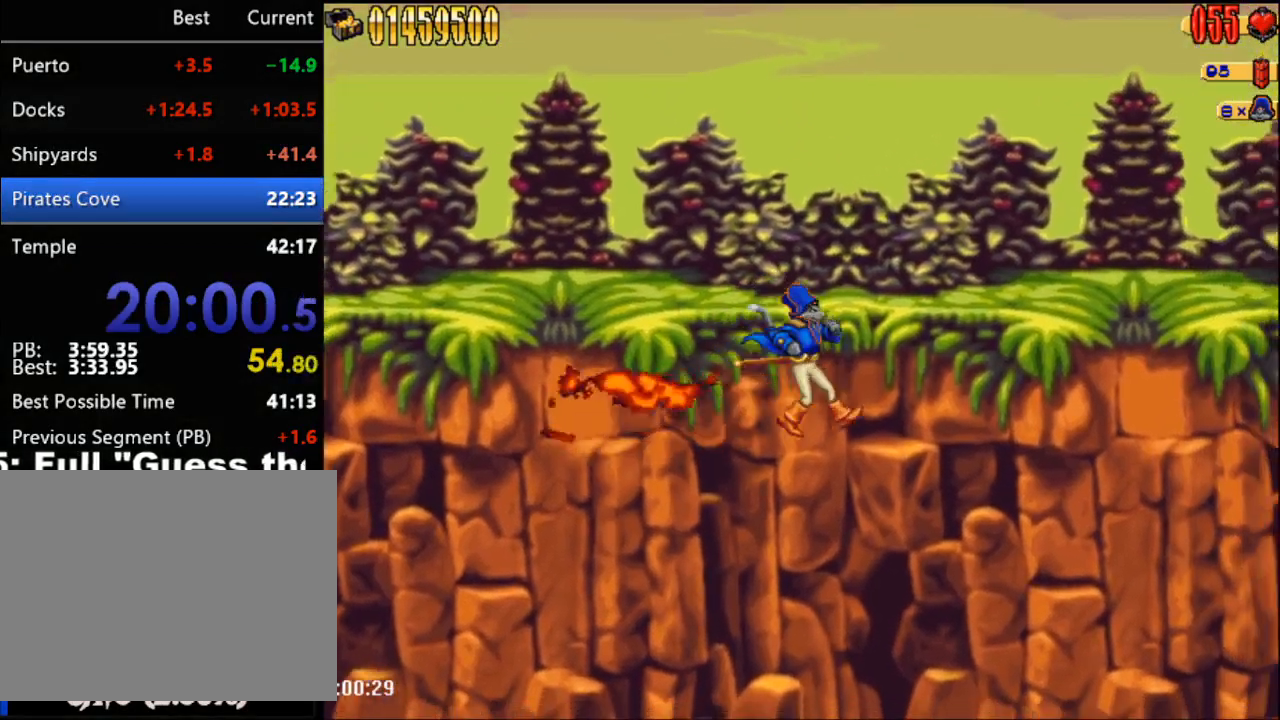
Gameplay with a controller (Nintendo layout); each line is a JSON object with the inputs held at the frame after it. "events" lists button and stick changes between this image and that frame as [ms after this image, input, new state], when the widget could be followed in between. Not read: L3 R3 left_stick right_stick.
{"buttons": ["DPAD_RIGHT"], "events": [[300, "A", "up"]]}
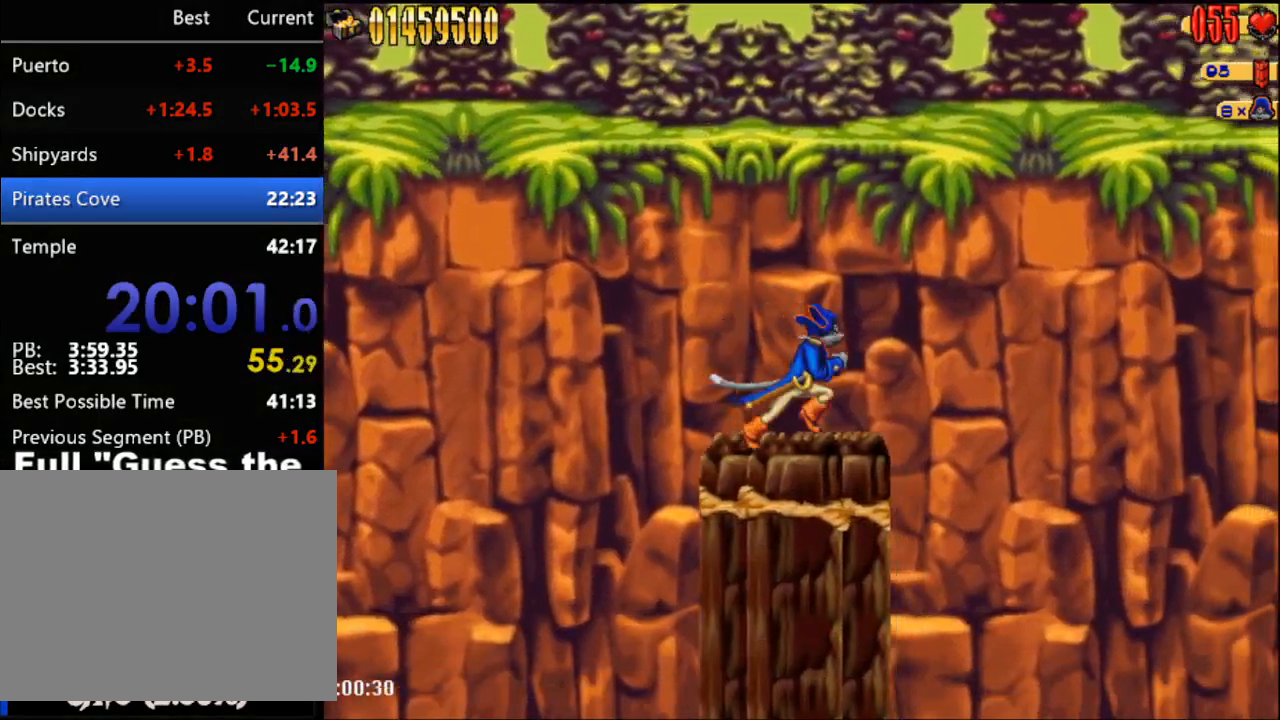
{"buttons": ["DPAD_RIGHT"], "events": []}
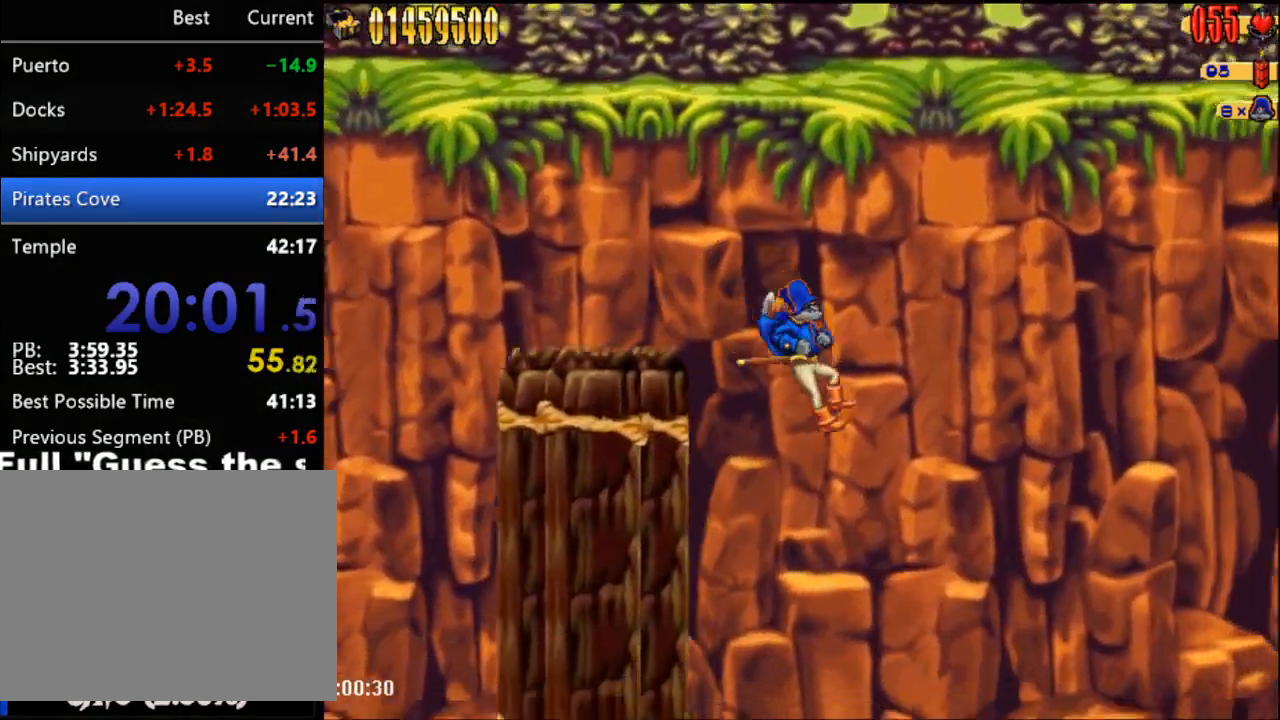
{"buttons": ["DPAD_RIGHT"], "events": []}
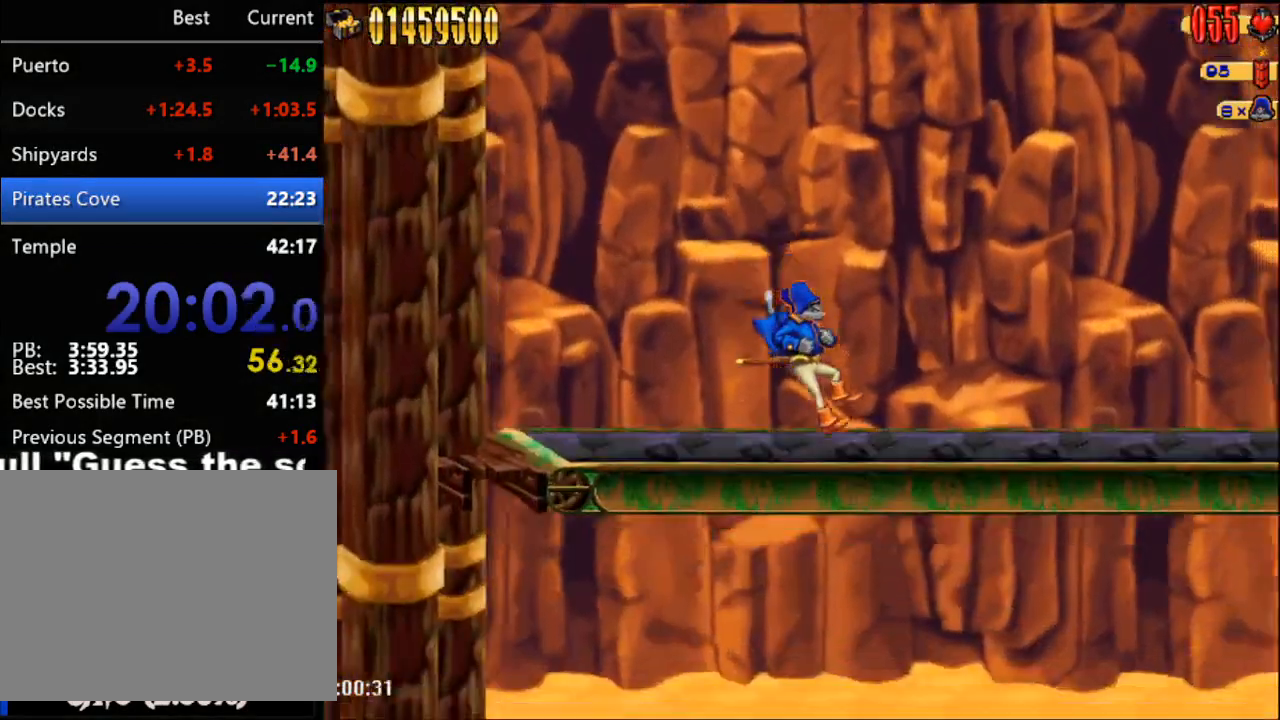
{"buttons": ["DPAD_RIGHT"], "events": []}
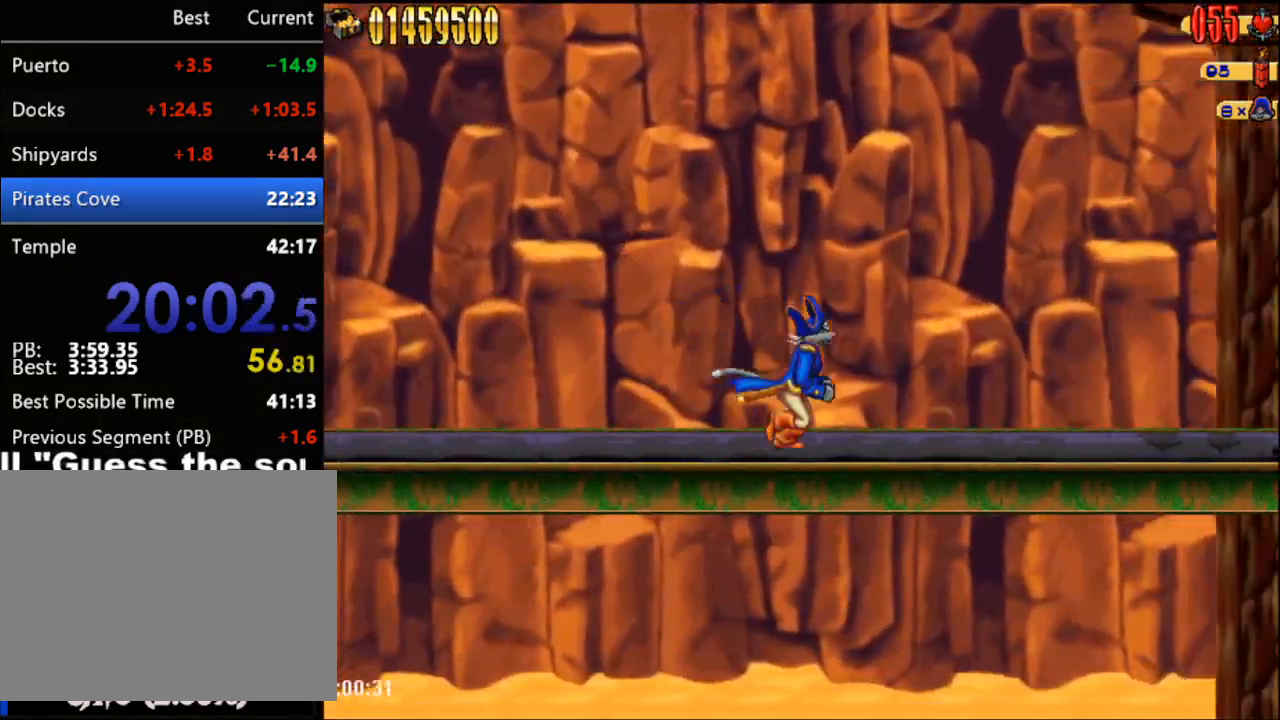
{"buttons": ["DPAD_RIGHT"], "events": []}
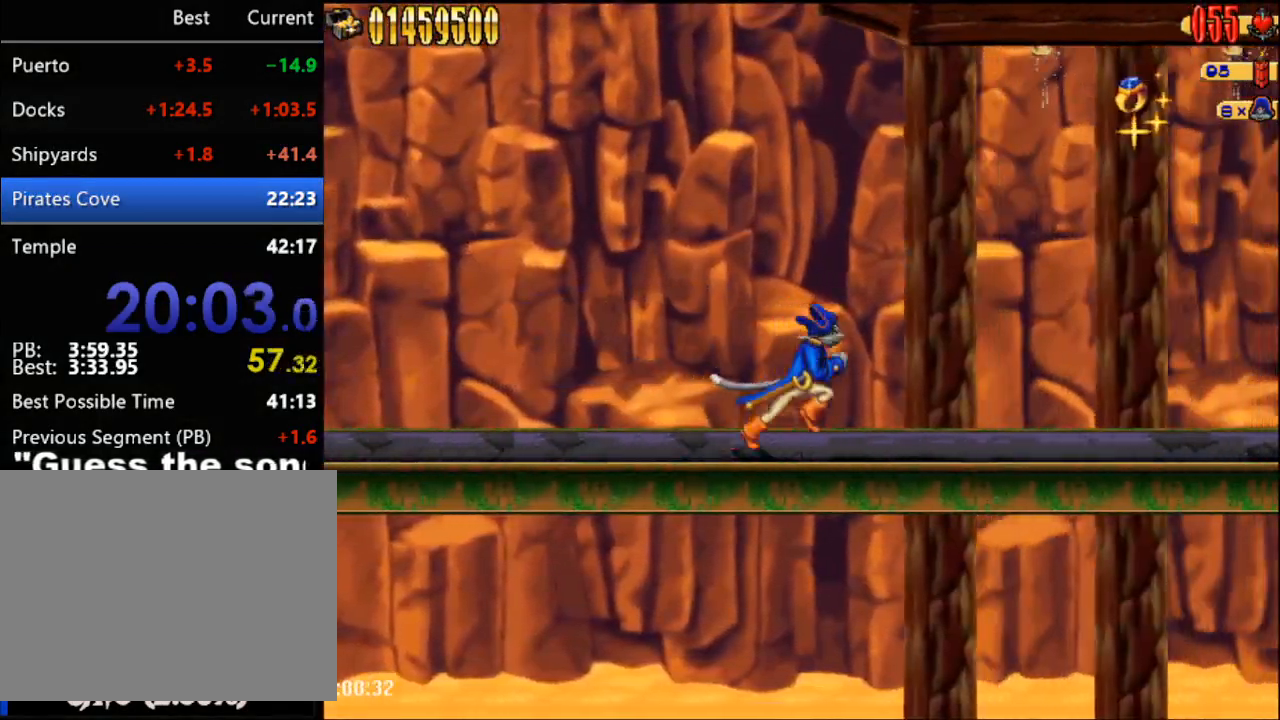
{"buttons": ["A"], "events": [[433, "A", "down"], [450, "DPAD_RIGHT", "up"]]}
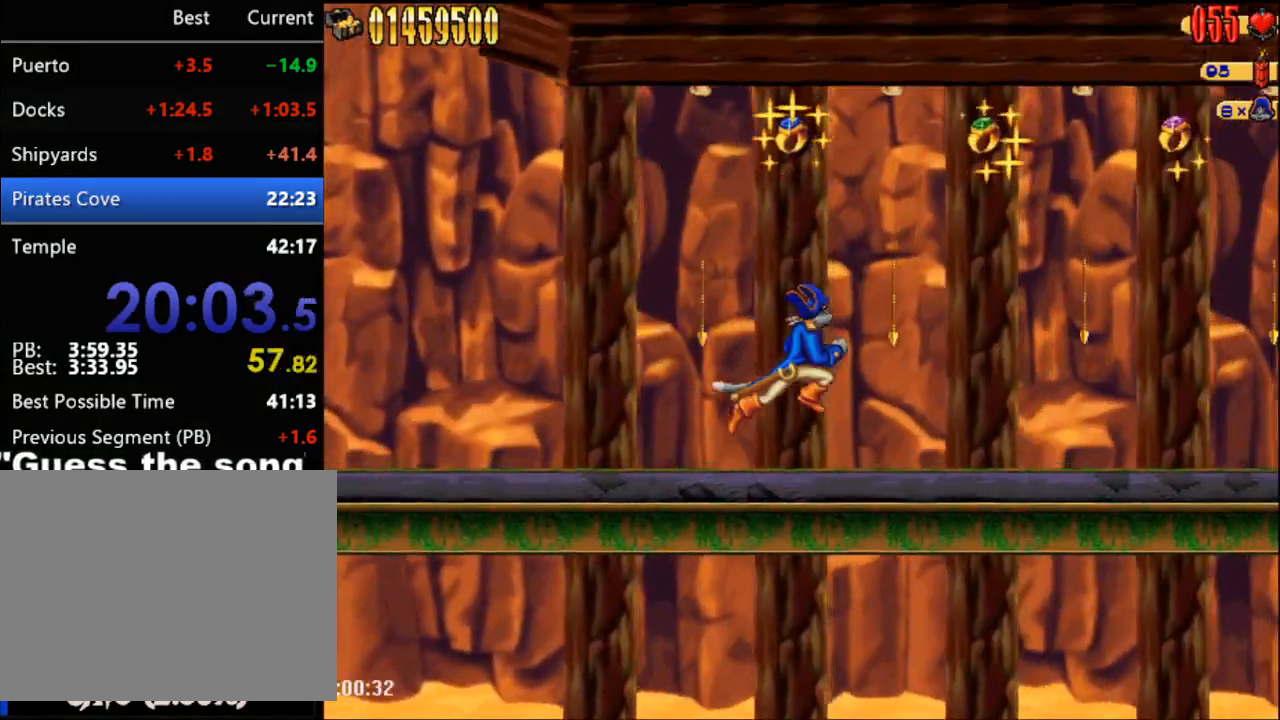
{"buttons": ["DPAD_RIGHT"], "events": [[50, "A", "up"], [83, "DPAD_RIGHT", "down"]]}
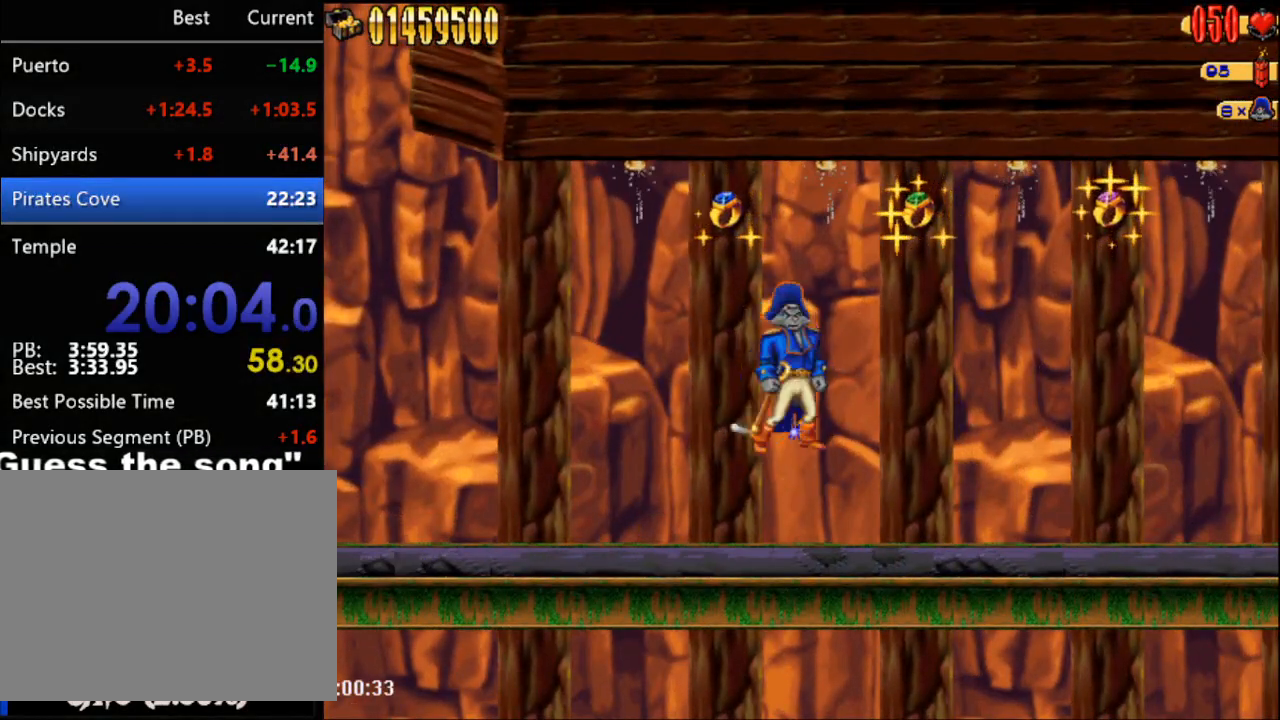
{"buttons": ["DPAD_RIGHT"], "events": []}
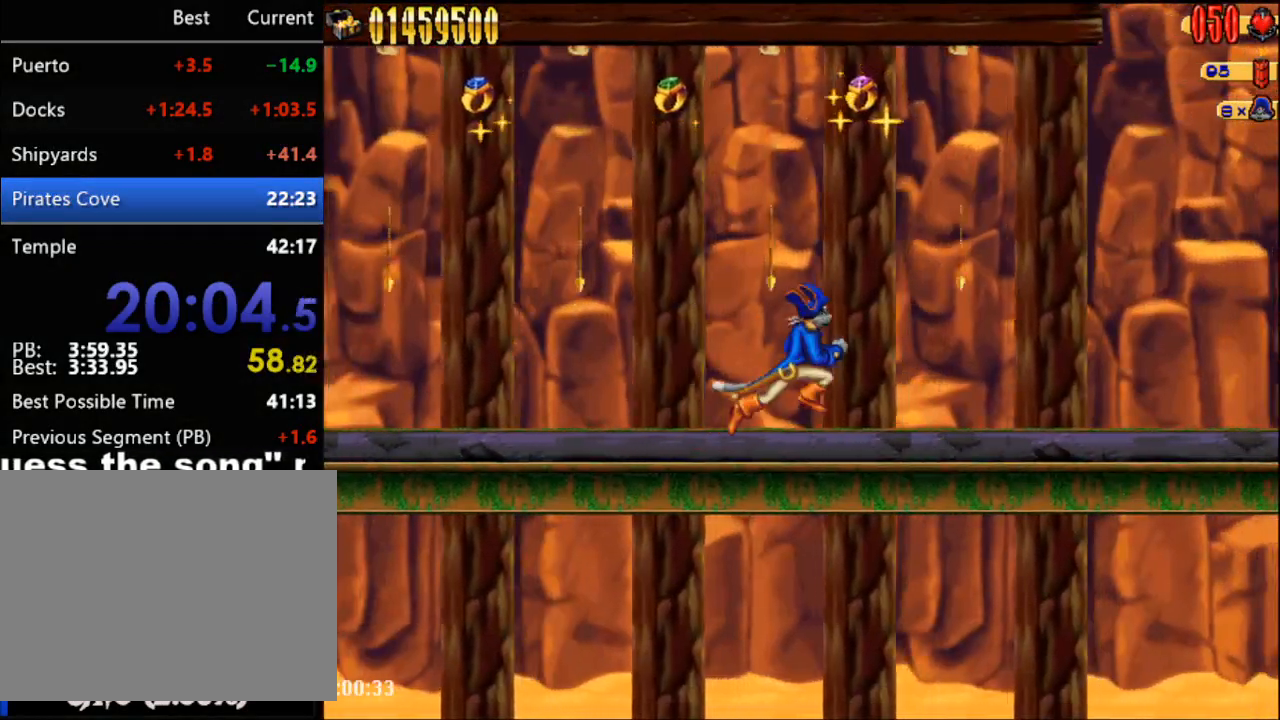
{"buttons": ["DPAD_RIGHT"], "events": []}
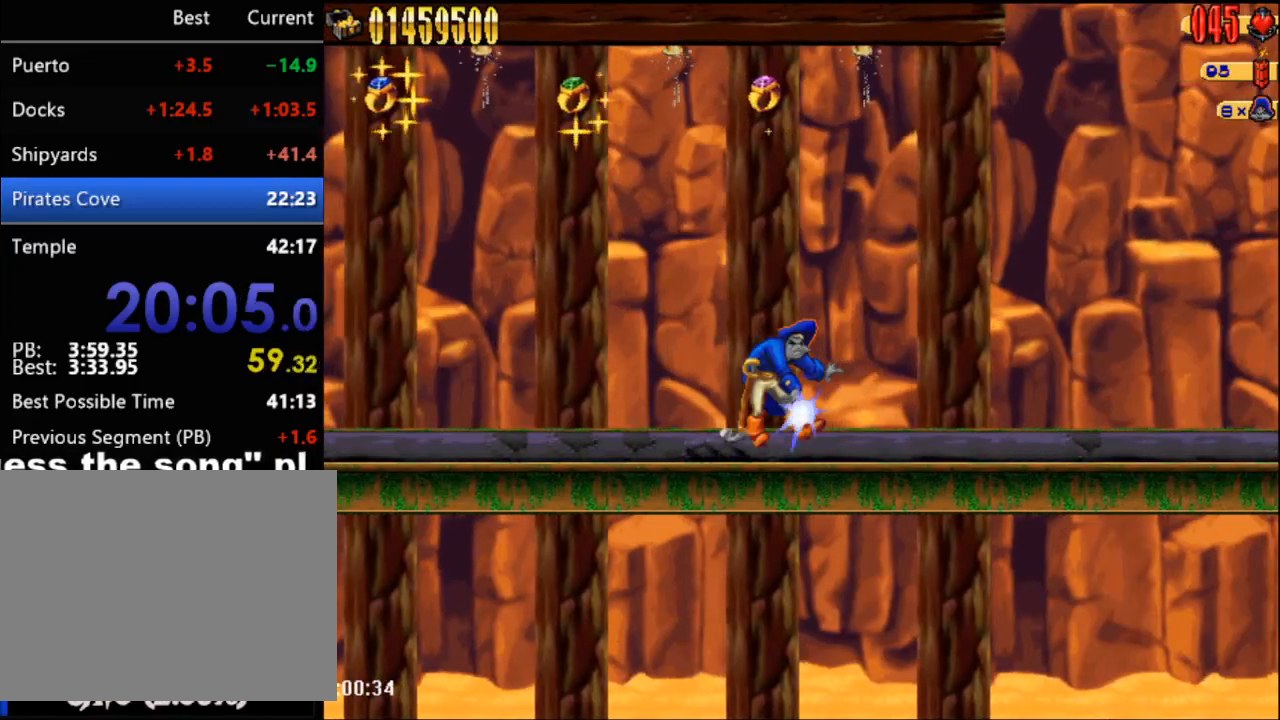
{"buttons": ["DPAD_RIGHT"], "events": []}
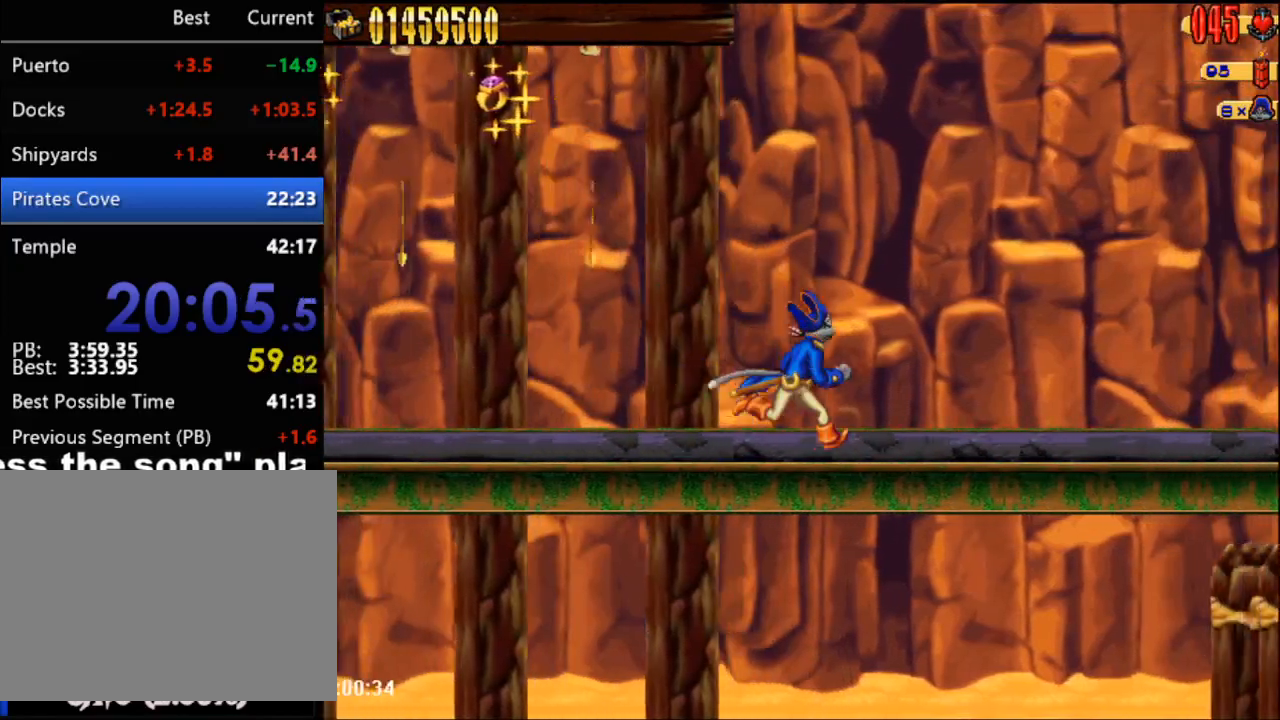
{"buttons": ["DPAD_RIGHT"], "events": []}
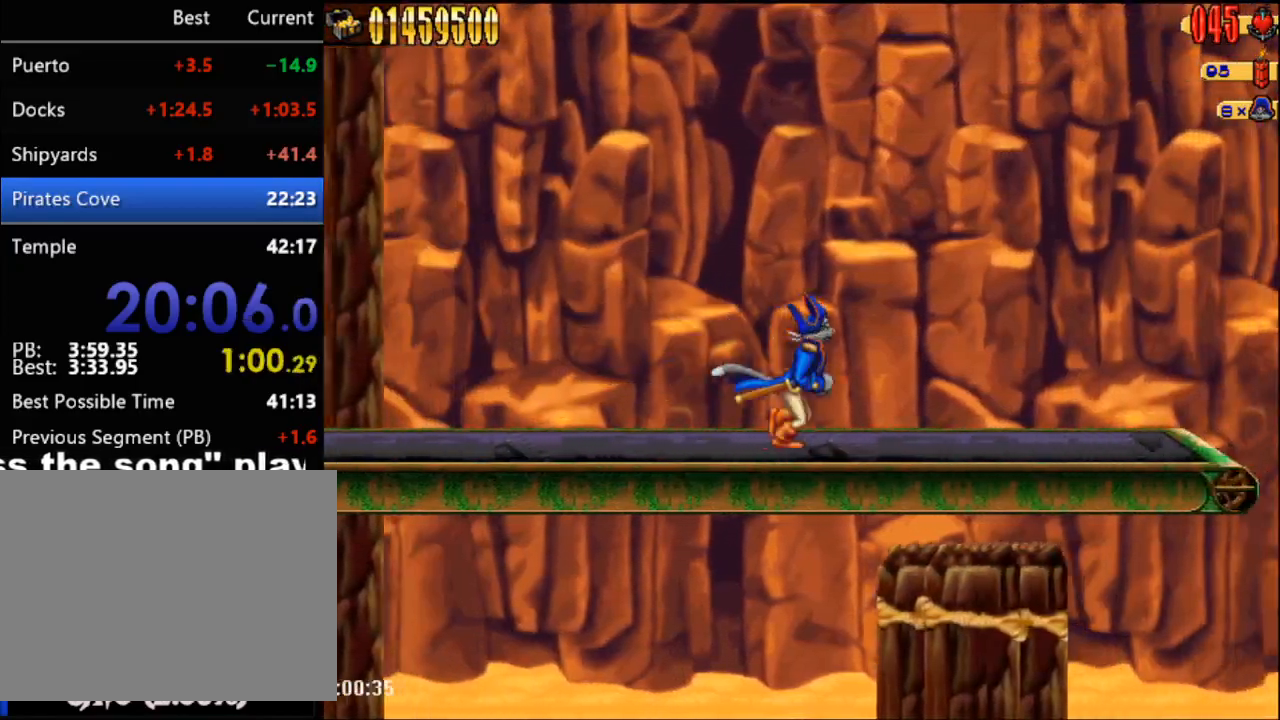
{"buttons": ["A", "DPAD_RIGHT"], "events": [[500, "A", "down"]]}
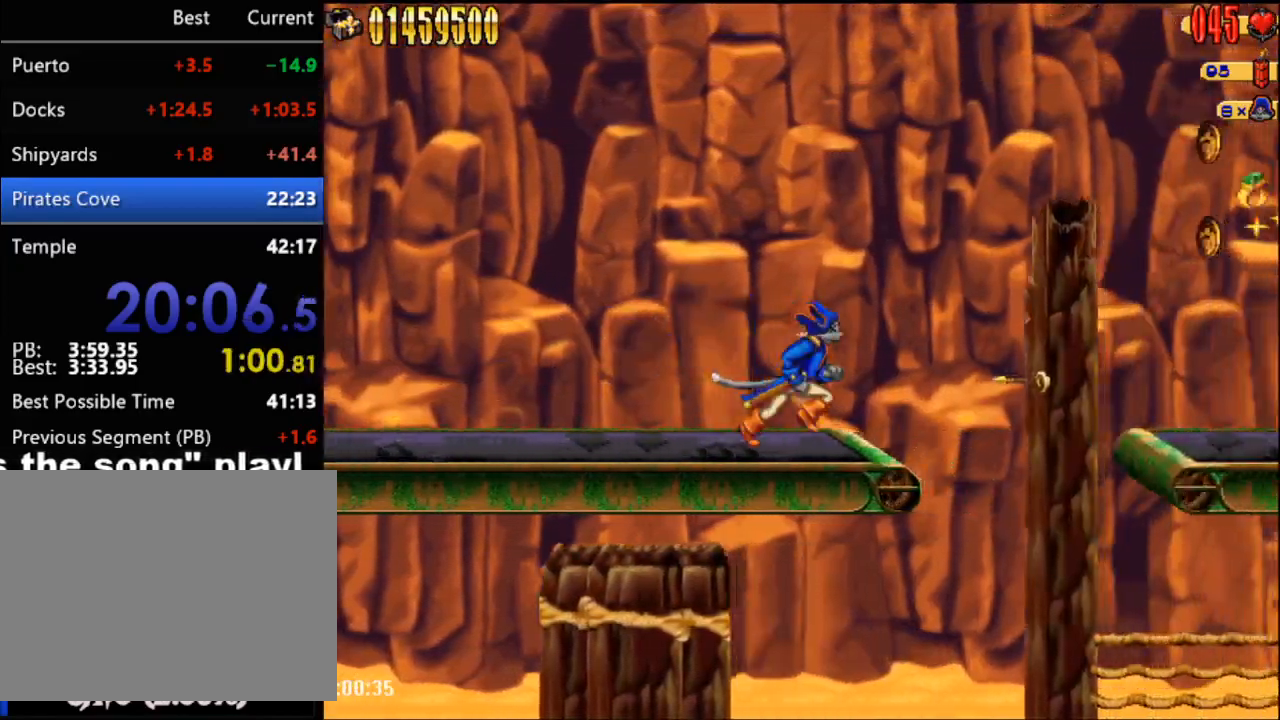
{"buttons": ["DPAD_RIGHT"], "events": [[267, "A", "up"]]}
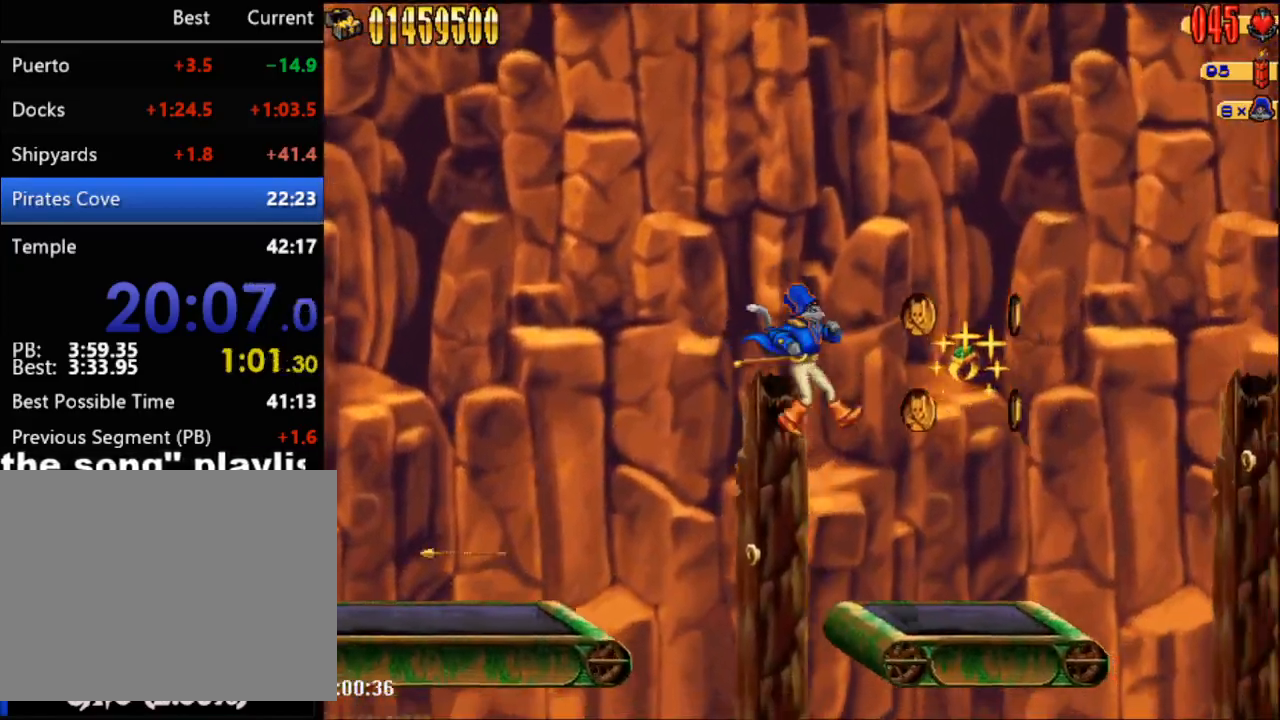
{"buttons": ["A", "DPAD_RIGHT"], "events": [[333, "A", "down"]]}
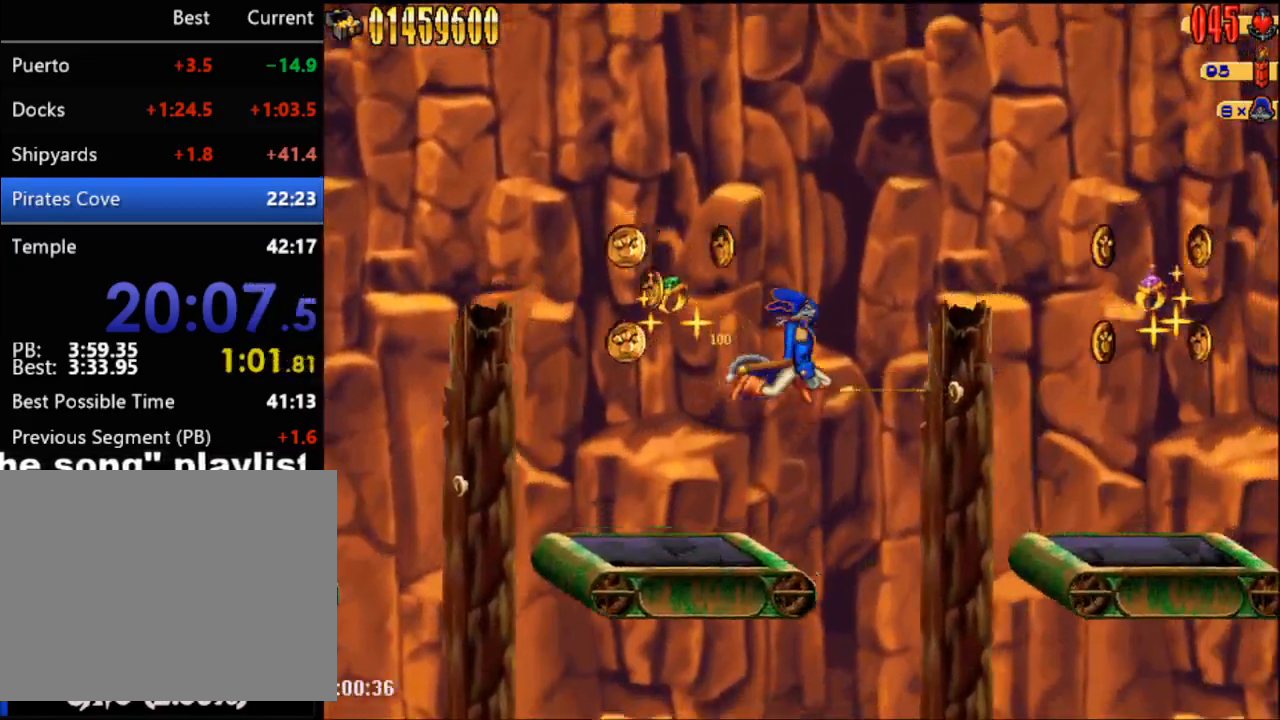
{"buttons": ["DPAD_LEFT"], "events": [[300, "A", "up"], [333, "DPAD_DOWN", "down"], [333, "DPAD_RIGHT", "up"], [367, "DPAD_DOWN", "up"], [367, "DPAD_LEFT", "down"]]}
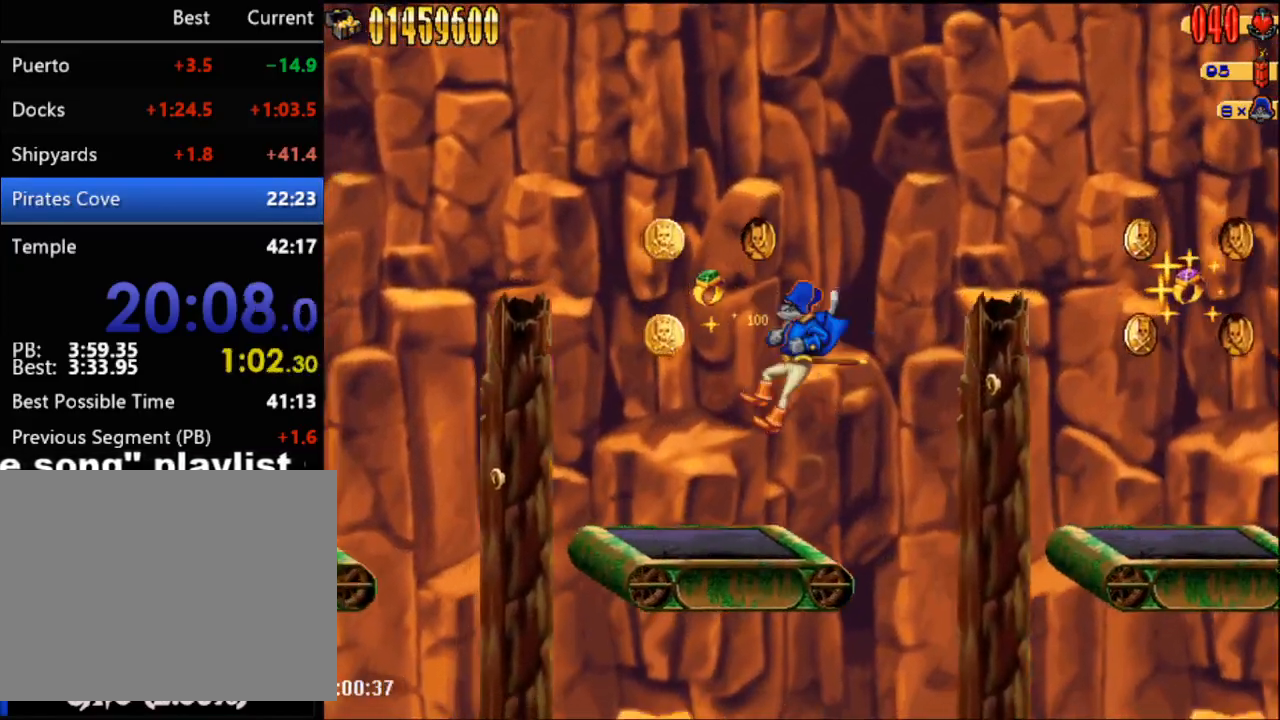
{"buttons": ["A", "DPAD_RIGHT"], "events": [[183, "DPAD_DOWN", "down"], [183, "DPAD_RIGHT", "down"], [200, "DPAD_LEFT", "up"], [217, "DPAD_DOWN", "up"], [250, "A", "down"]]}
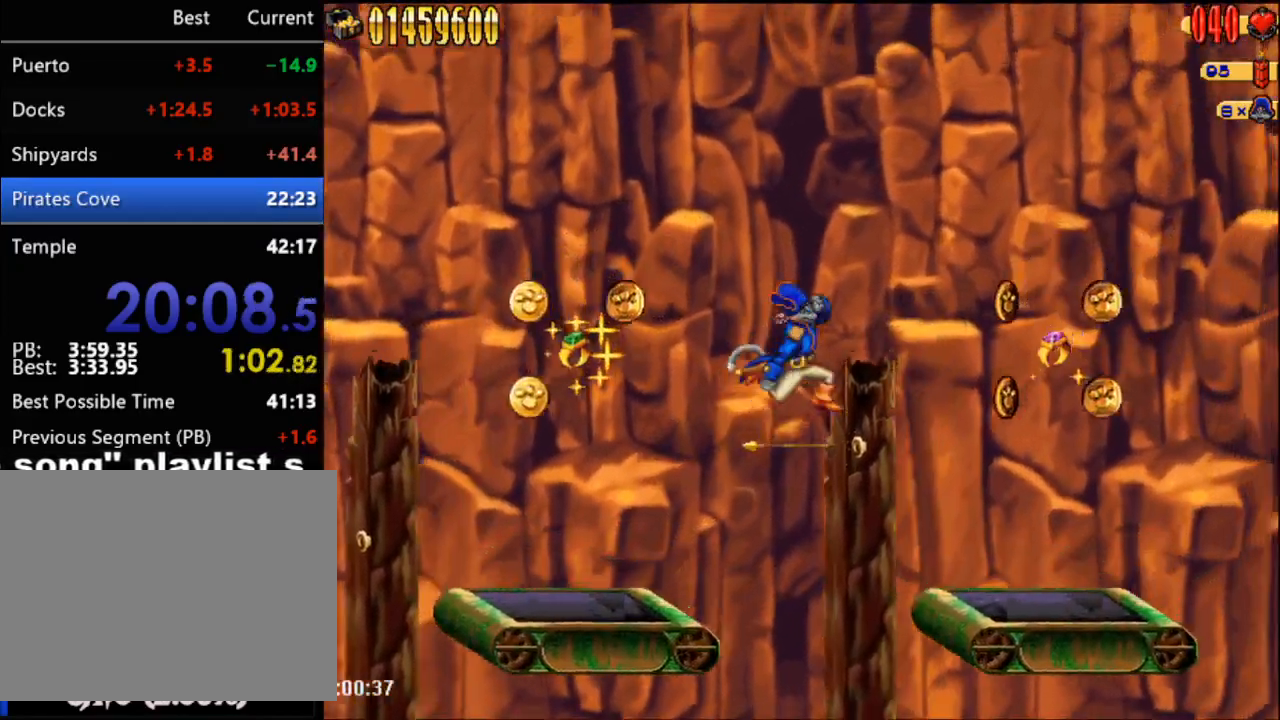
{"buttons": ["DPAD_RIGHT"], "events": [[50, "A", "up"]]}
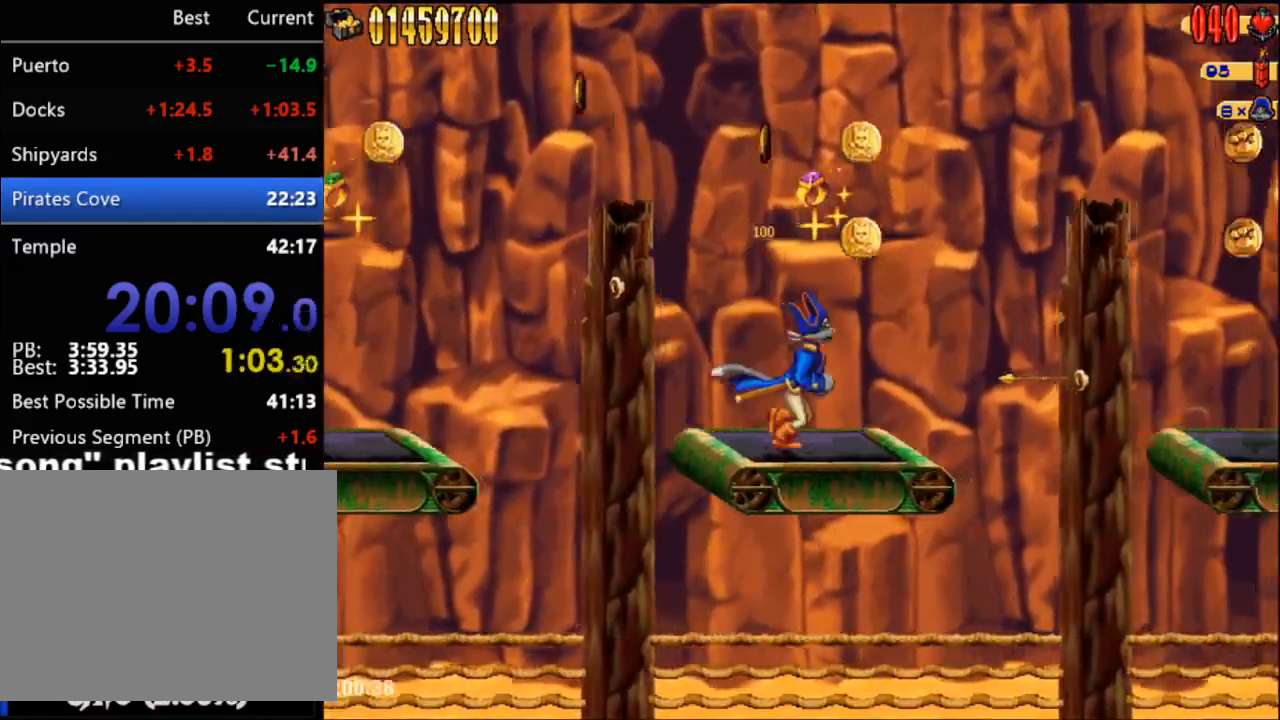
{"buttons": ["DPAD_RIGHT"], "events": [[17, "A", "down"], [450, "A", "up"]]}
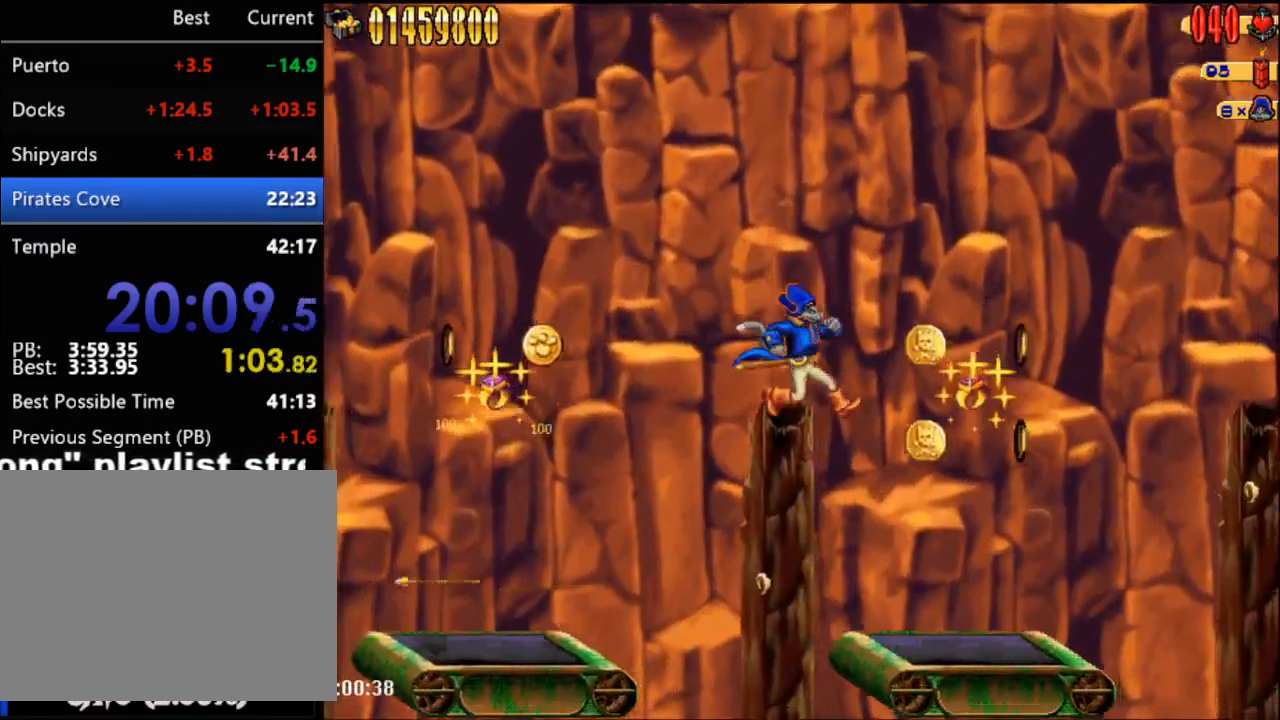
{"buttons": ["DPAD_RIGHT"], "events": []}
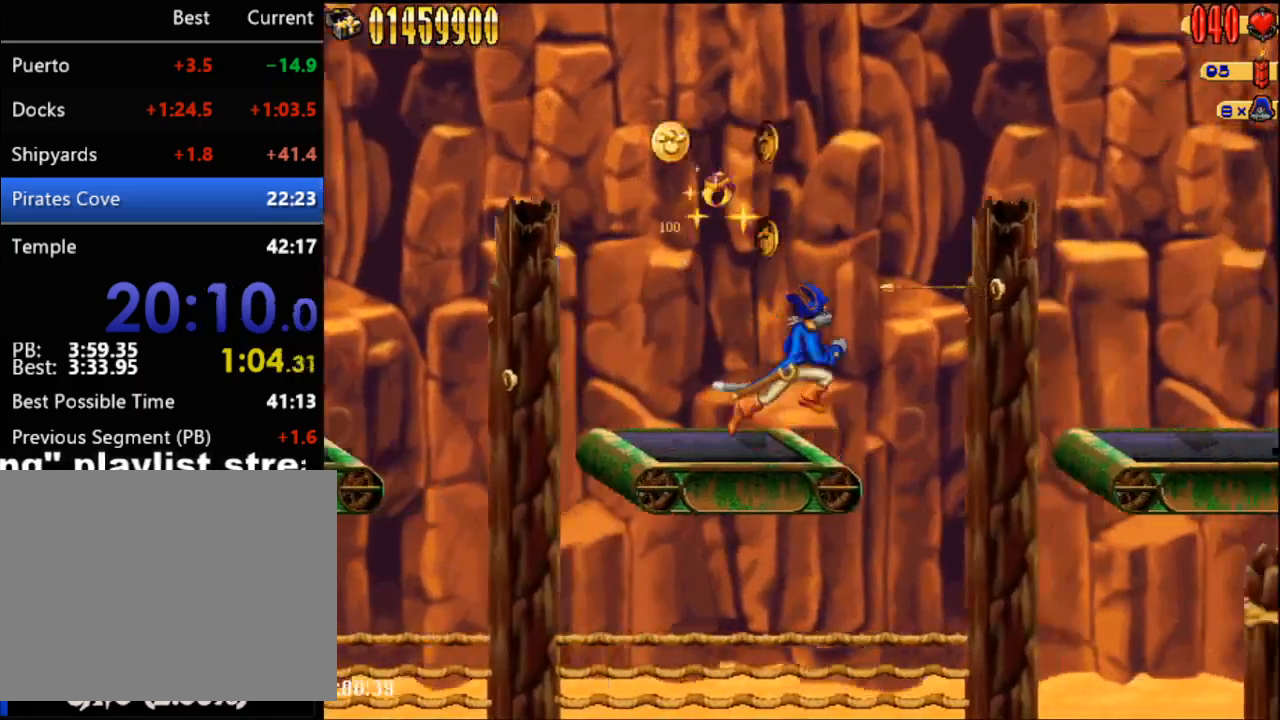
{"buttons": ["DPAD_RIGHT"], "events": []}
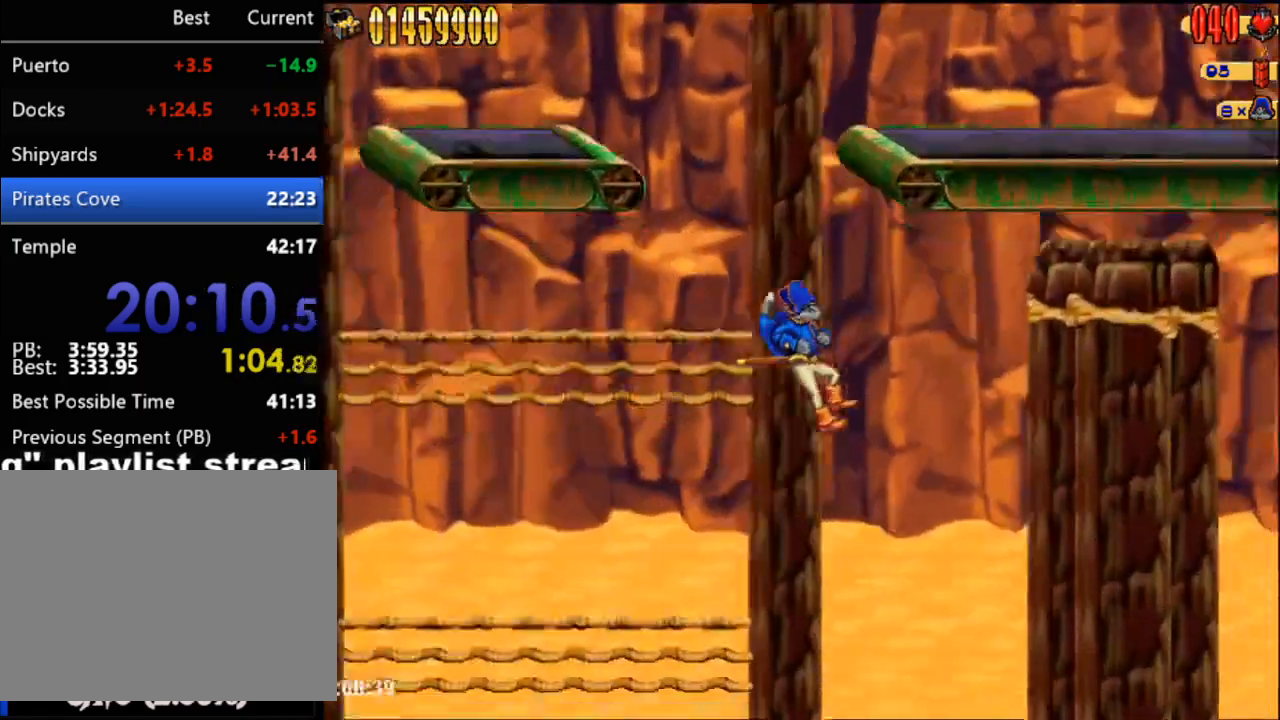
{"buttons": ["DPAD_RIGHT"], "events": []}
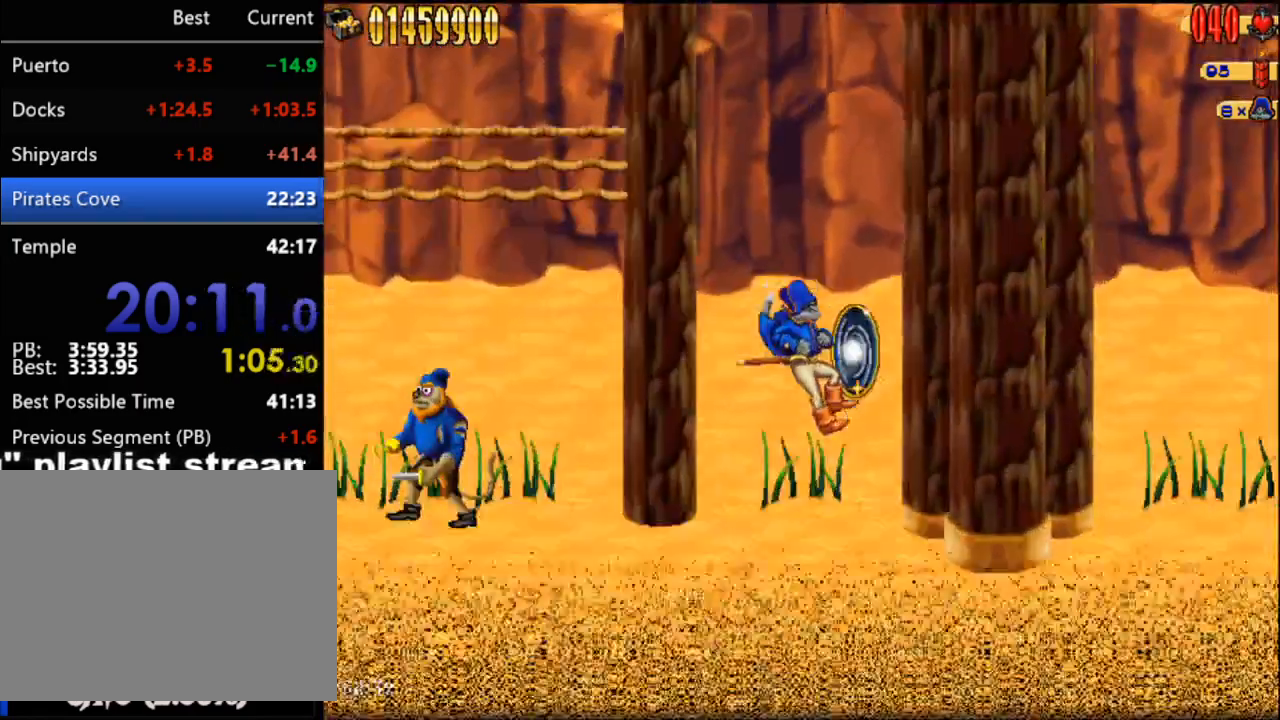
{"buttons": ["DPAD_RIGHT"], "events": []}
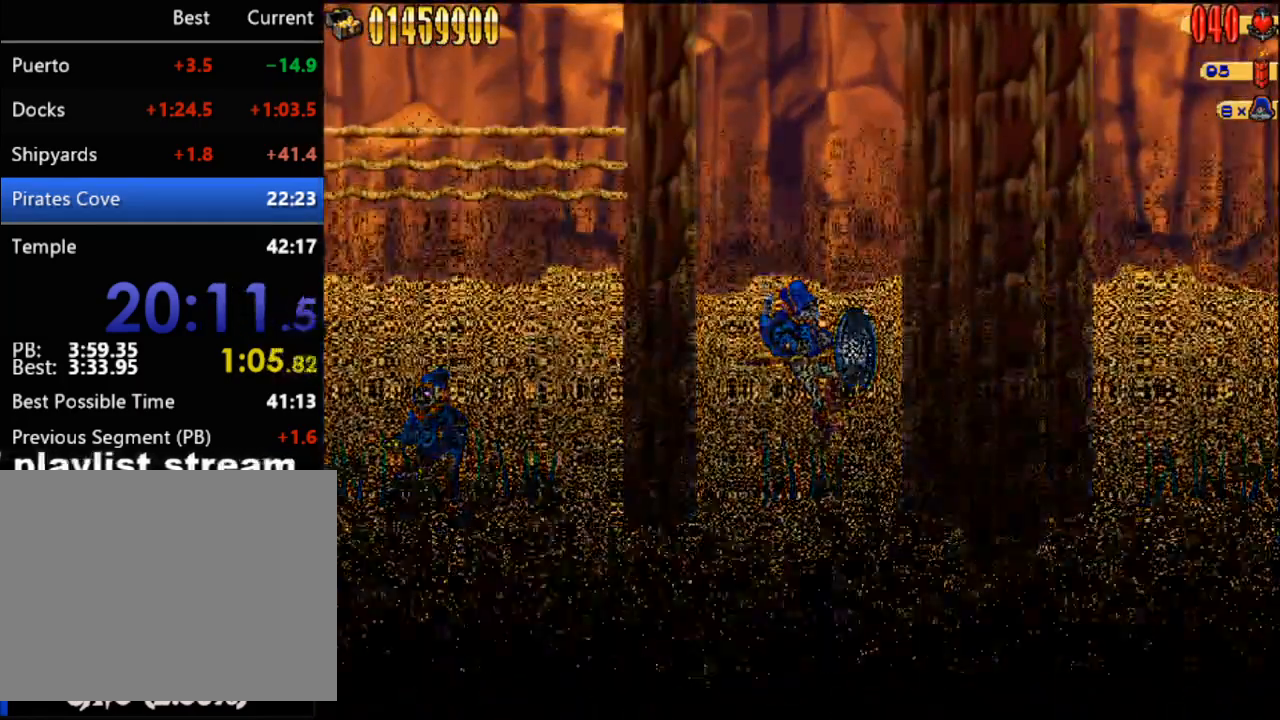
{"buttons": ["DPAD_RIGHT"], "events": []}
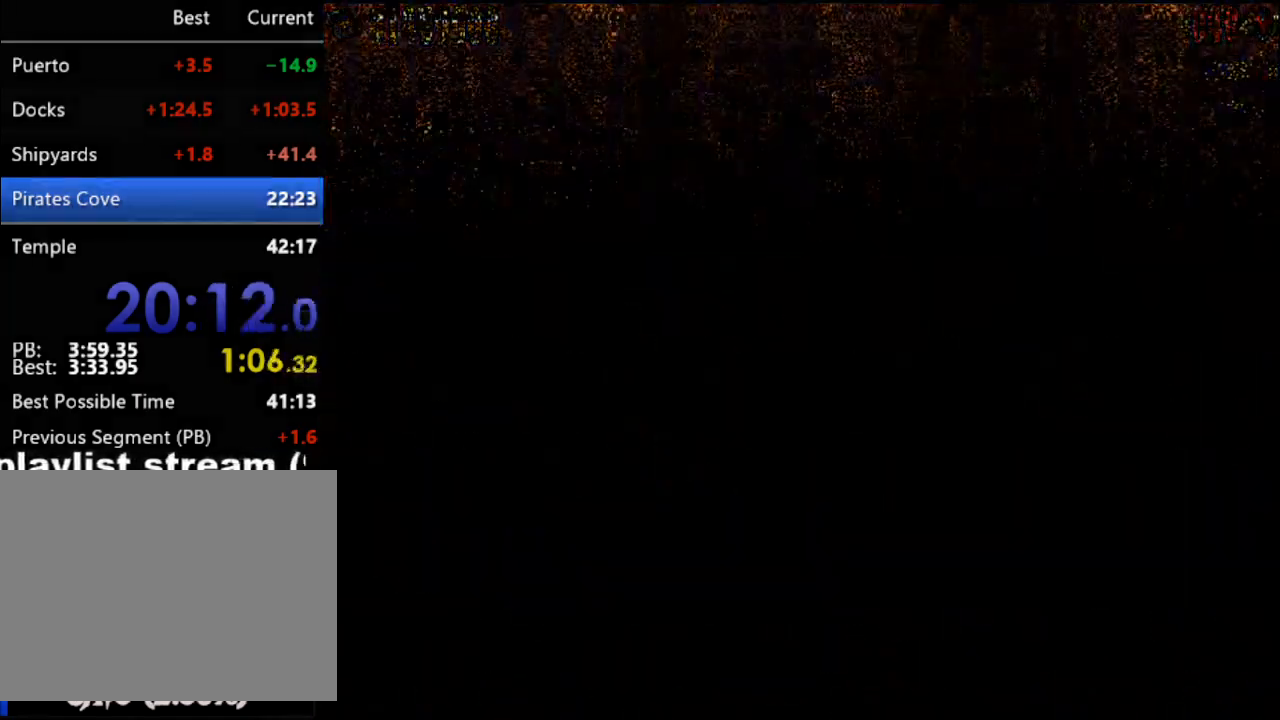
{"buttons": ["DPAD_RIGHT"], "events": []}
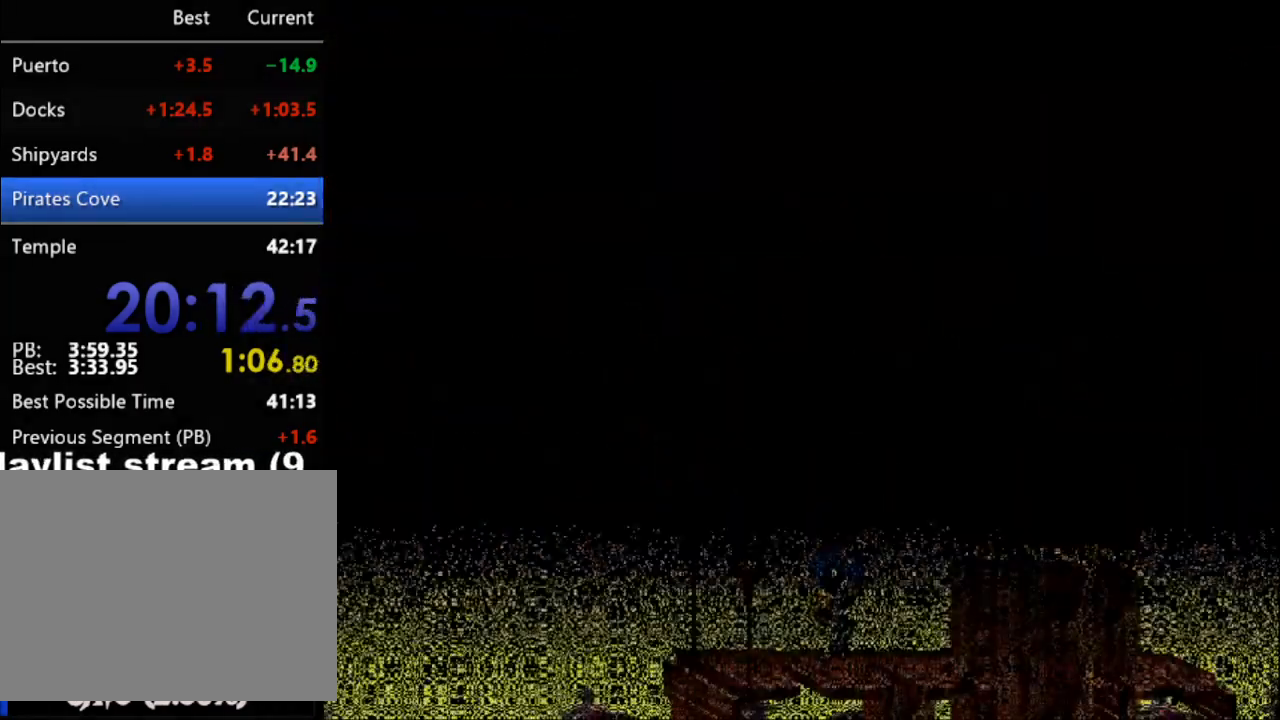
{"buttons": ["DPAD_RIGHT"], "events": []}
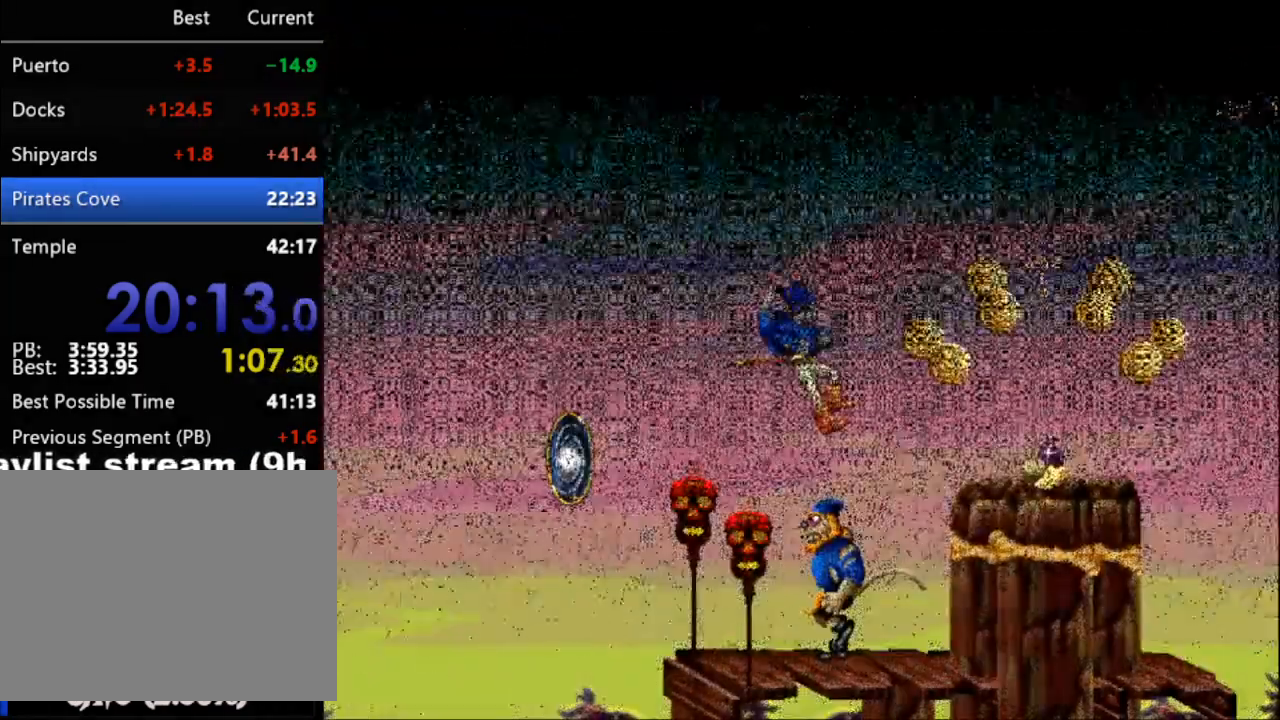
{"buttons": ["DPAD_RIGHT"], "events": []}
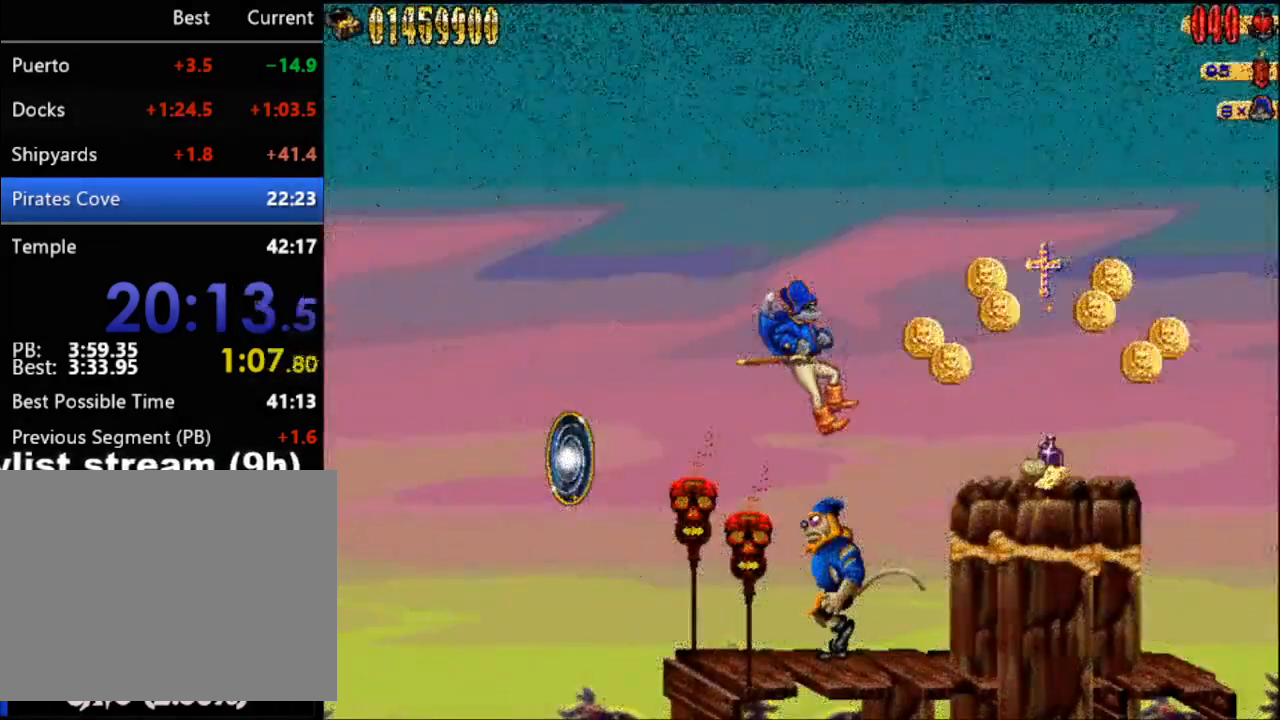
{"buttons": ["DPAD_RIGHT"], "events": []}